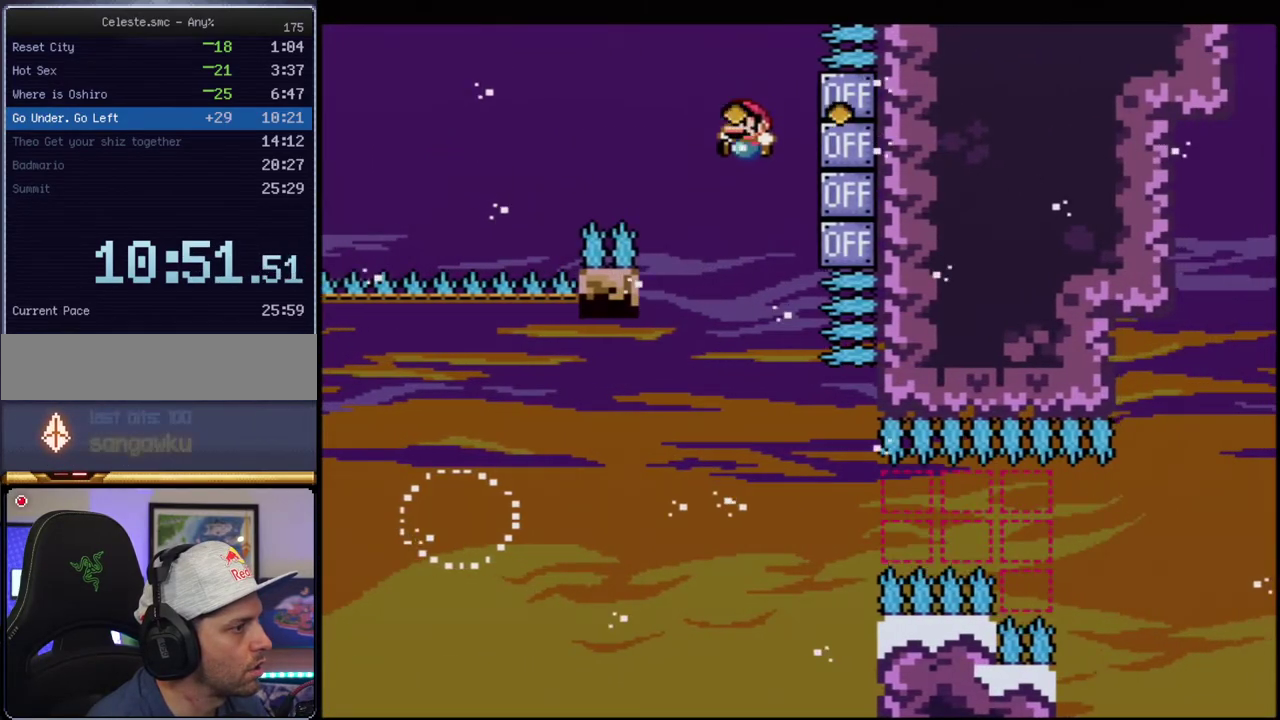
Gameplay with a controller (Nintendo layout); each line is a JSON object with the inputs held at the frame after it. "events" lists button and stick changes between this image and that frame as [ms after this image, input, new state], when the widget could be followed in between. Not read: L3 R3.
{"buttons": ["B", "Y", "DPAD_RIGHT"], "events": [[133, "DPAD_LEFT", "up"], [217, "DPAD_RIGHT", "down"]]}
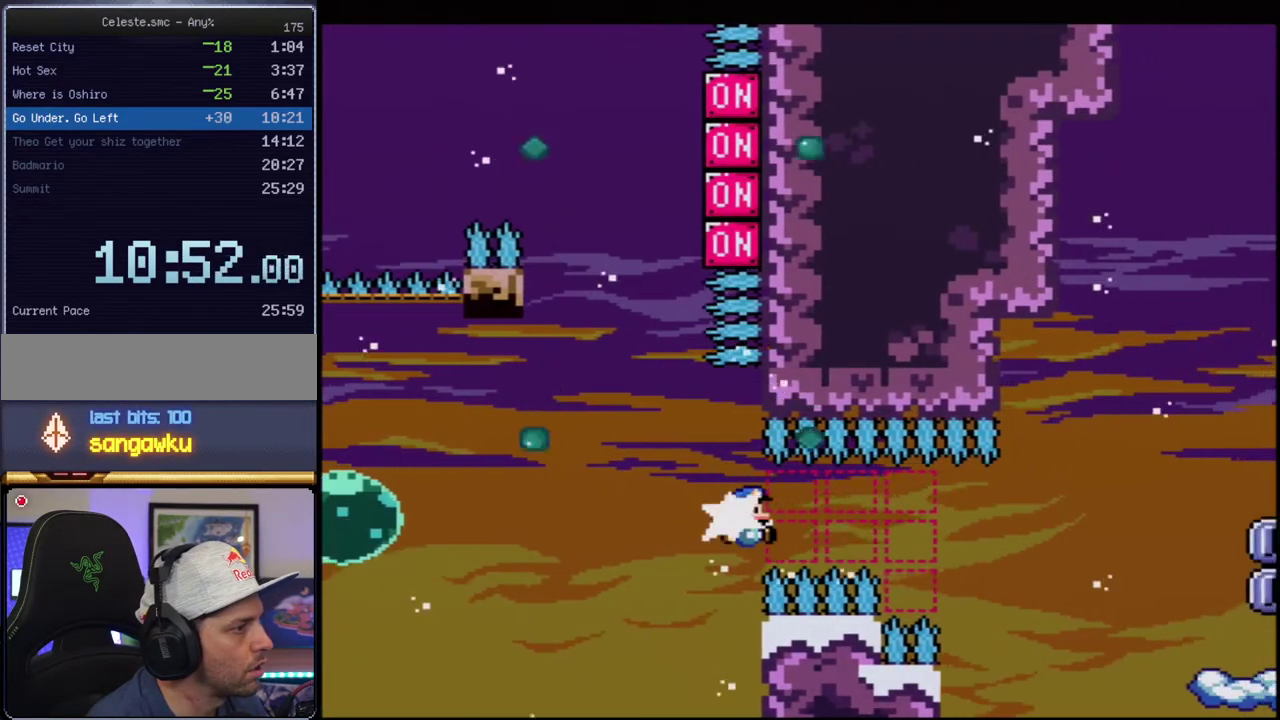
{"buttons": ["Y", "DPAD_LEFT"], "events": [[33, "R1", "down"], [283, "DPAD_RIGHT", "up"], [350, "R1", "up"], [433, "B", "up"], [433, "DPAD_LEFT", "down"]]}
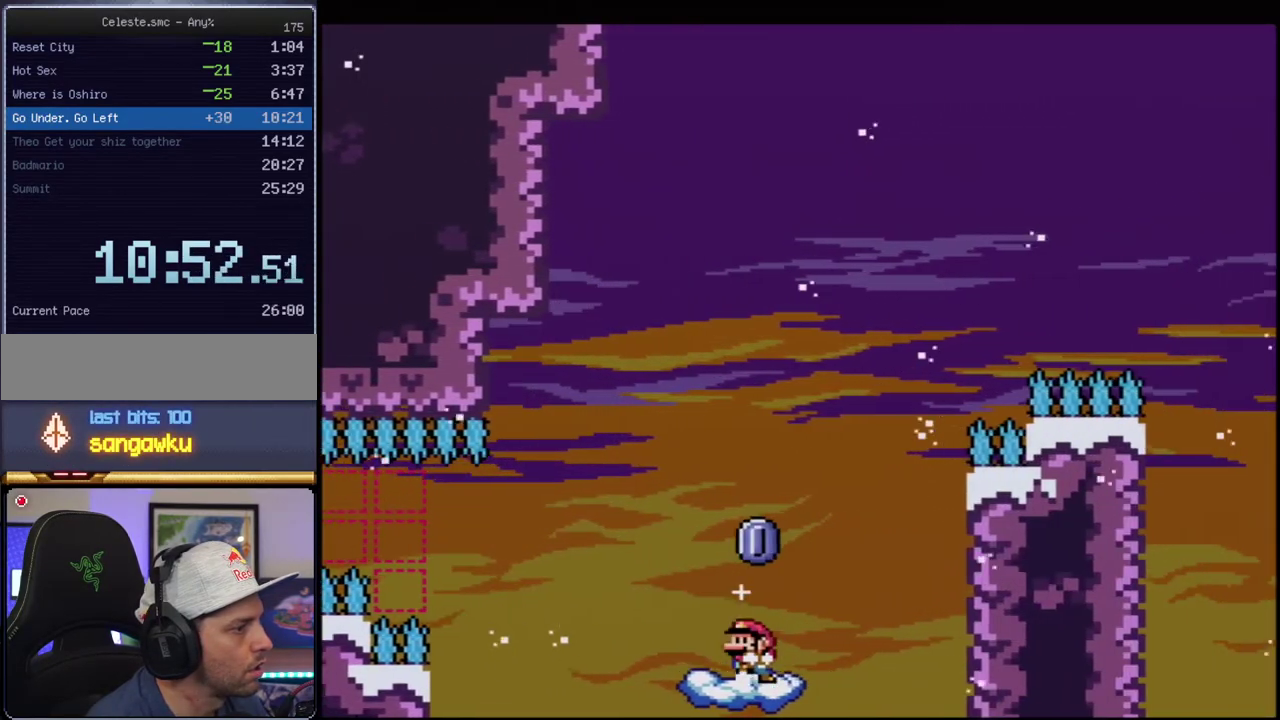
{"buttons": ["A", "X", "DPAD_RIGHT"], "events": [[67, "Y", "up"], [100, "A", "down"], [100, "X", "down"], [383, "DPAD_LEFT", "up"], [400, "DPAD_RIGHT", "down"]]}
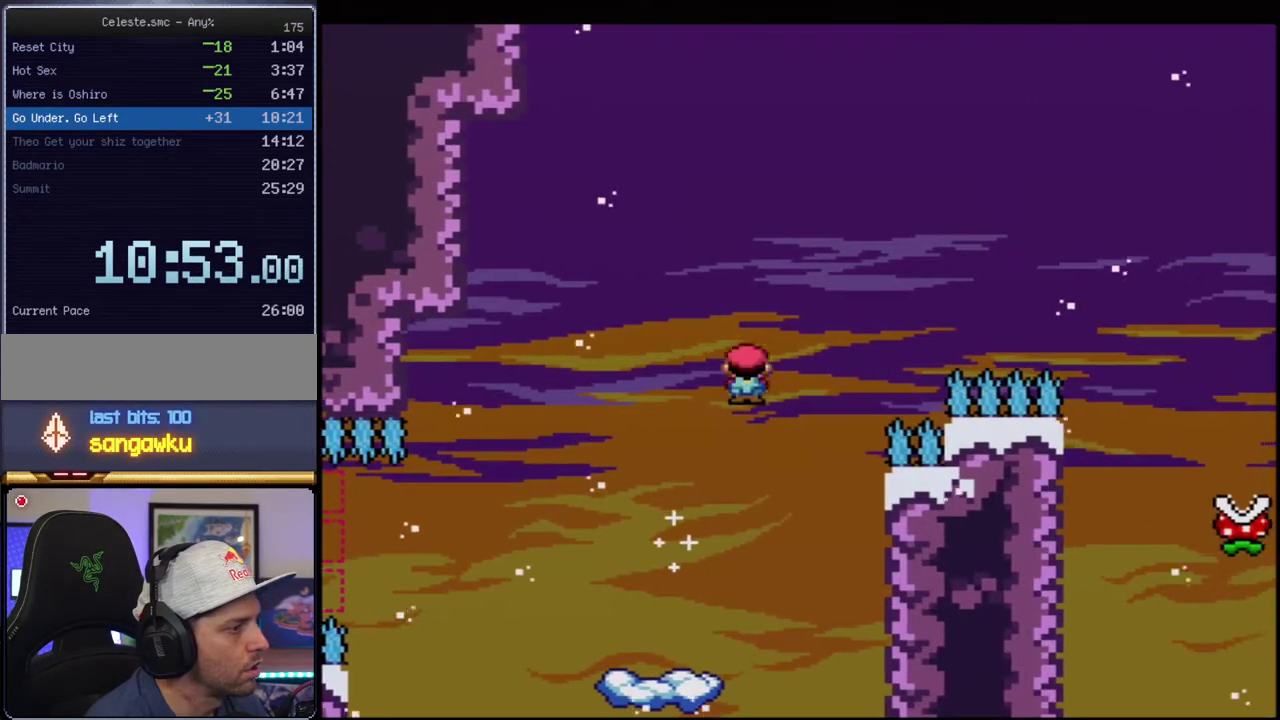
{"buttons": ["A", "X", "DPAD_RIGHT"], "events": []}
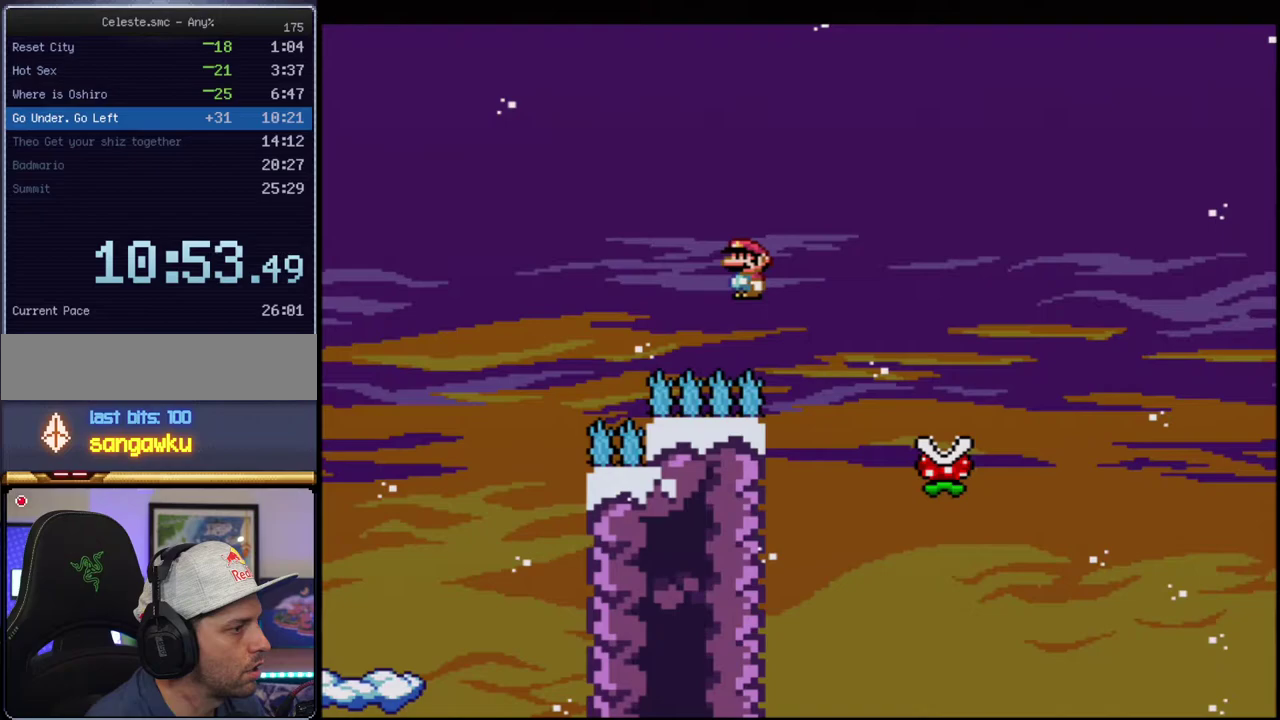
{"buttons": ["A", "X", "DPAD_RIGHT"], "events": [[200, "DPAD_RIGHT", "up"], [217, "DPAD_LEFT", "down"], [350, "DPAD_LEFT", "up"], [350, "DPAD_RIGHT", "down"]]}
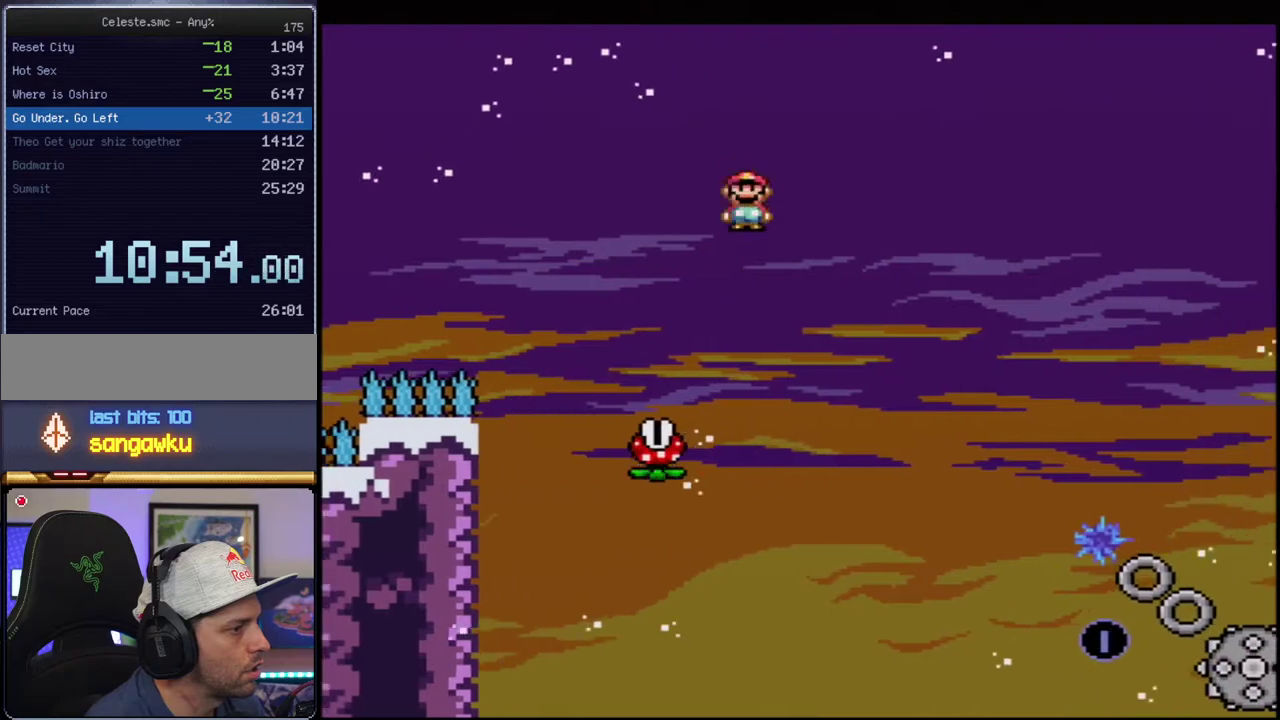
{"buttons": ["X", "DPAD_LEFT"], "events": [[217, "DPAD_RIGHT", "up"], [250, "DPAD_LEFT", "down"], [400, "A", "up"]]}
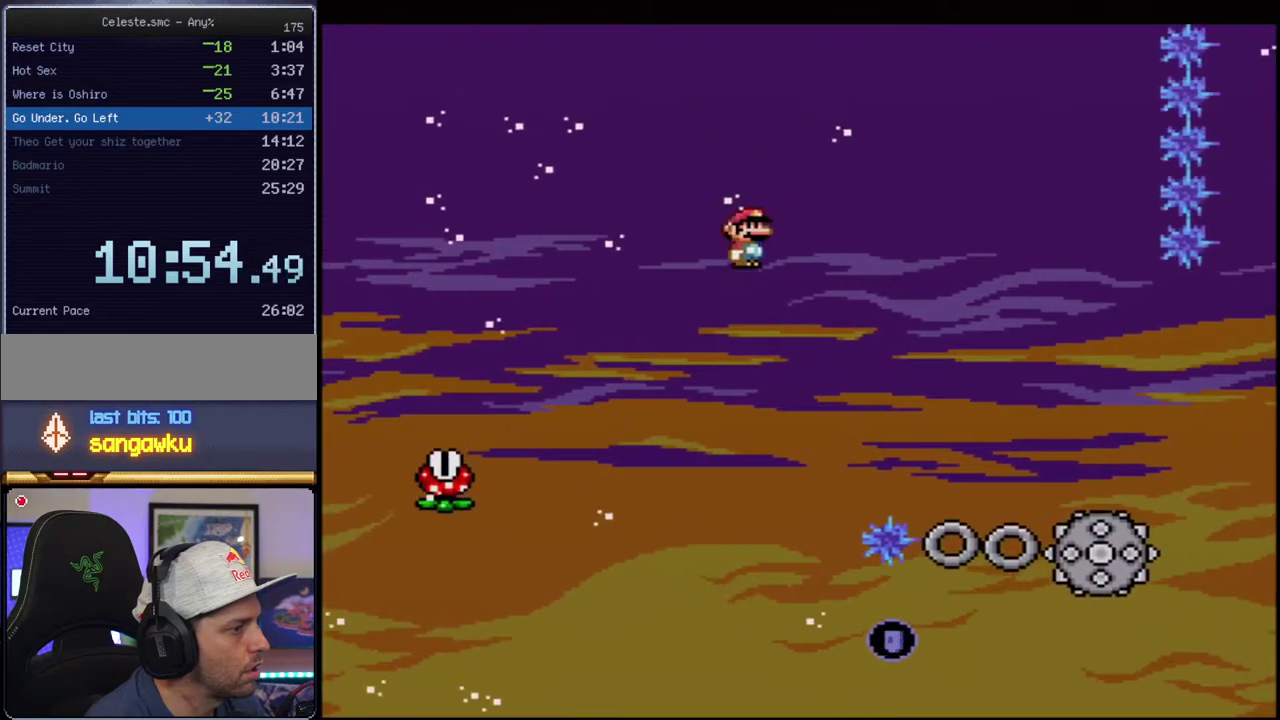
{"buttons": ["A", "X", "DPAD_UP", "DPAD_RIGHT"], "events": [[67, "A", "down"], [100, "DPAD_LEFT", "up"], [167, "DPAD_RIGHT", "down"], [383, "DPAD_UP", "down"]]}
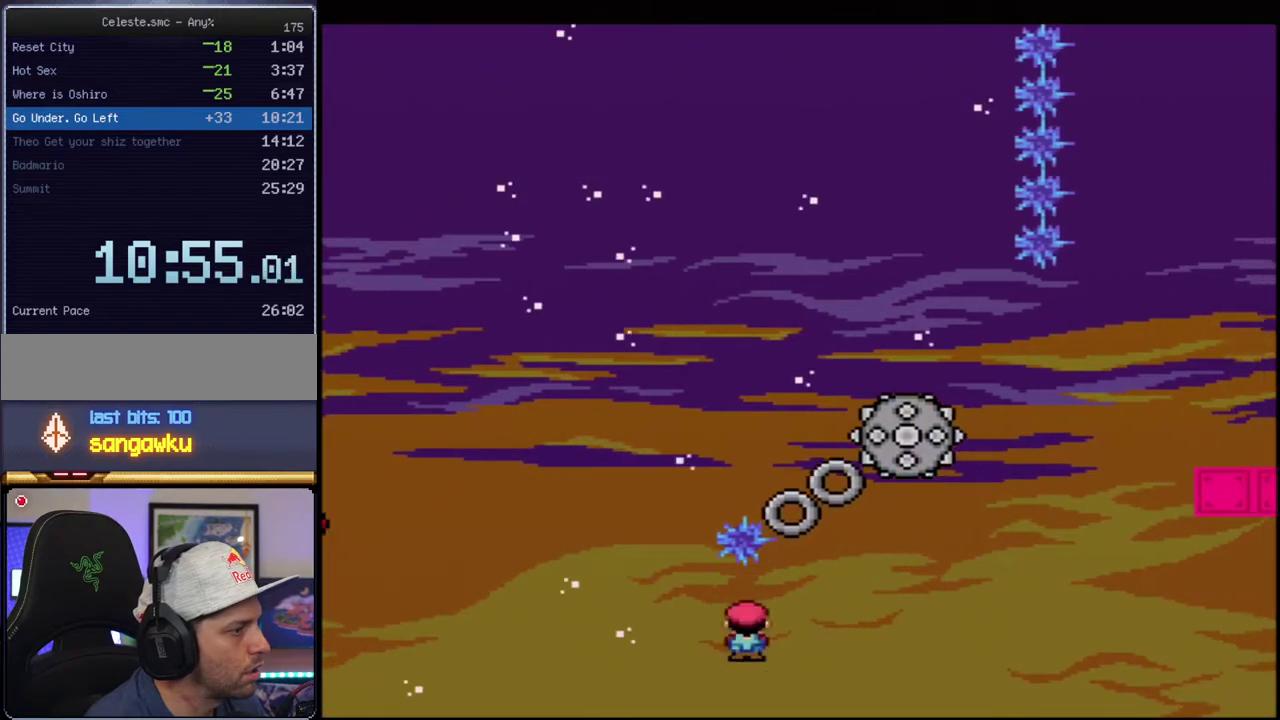
{"buttons": [], "events": [[67, "R1", "down"], [167, "DPAD_RIGHT", "up"], [217, "DPAD_UP", "up"], [417, "R1", "up"], [433, "A", "up"], [500, "X", "up"]]}
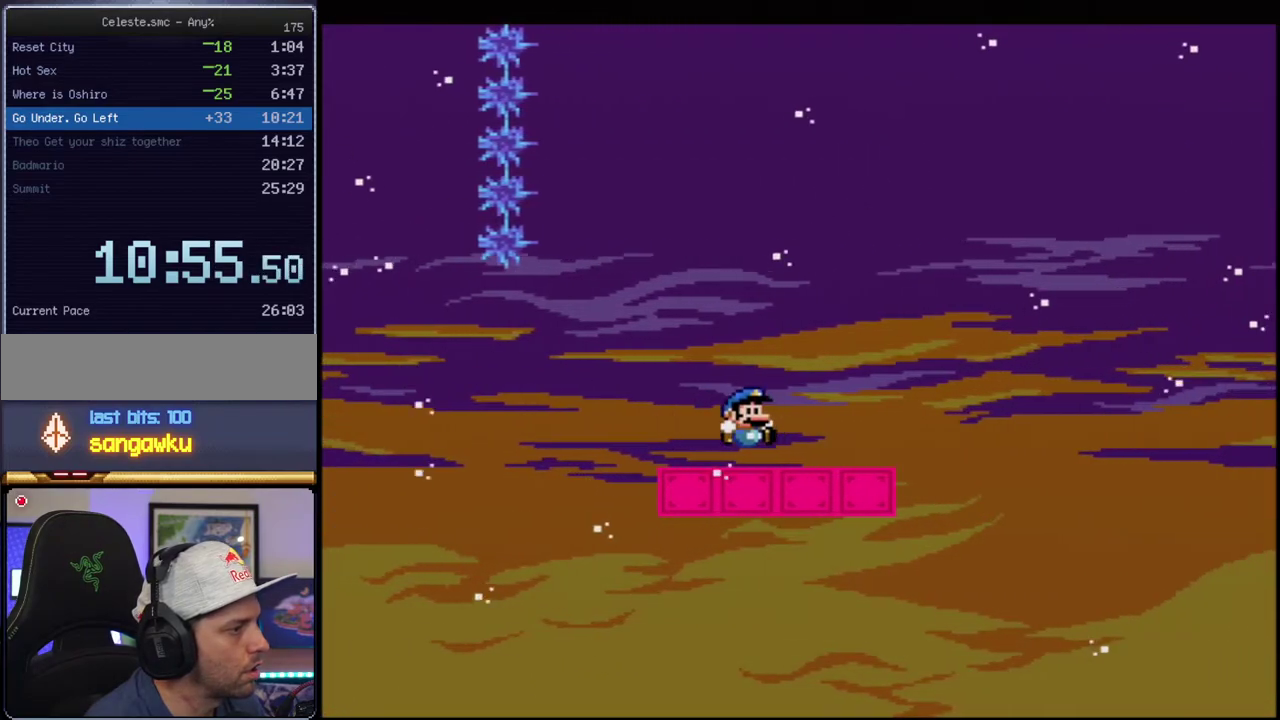
{"buttons": ["B", "Y"], "events": [[33, "Y", "down"], [100, "B", "down"]]}
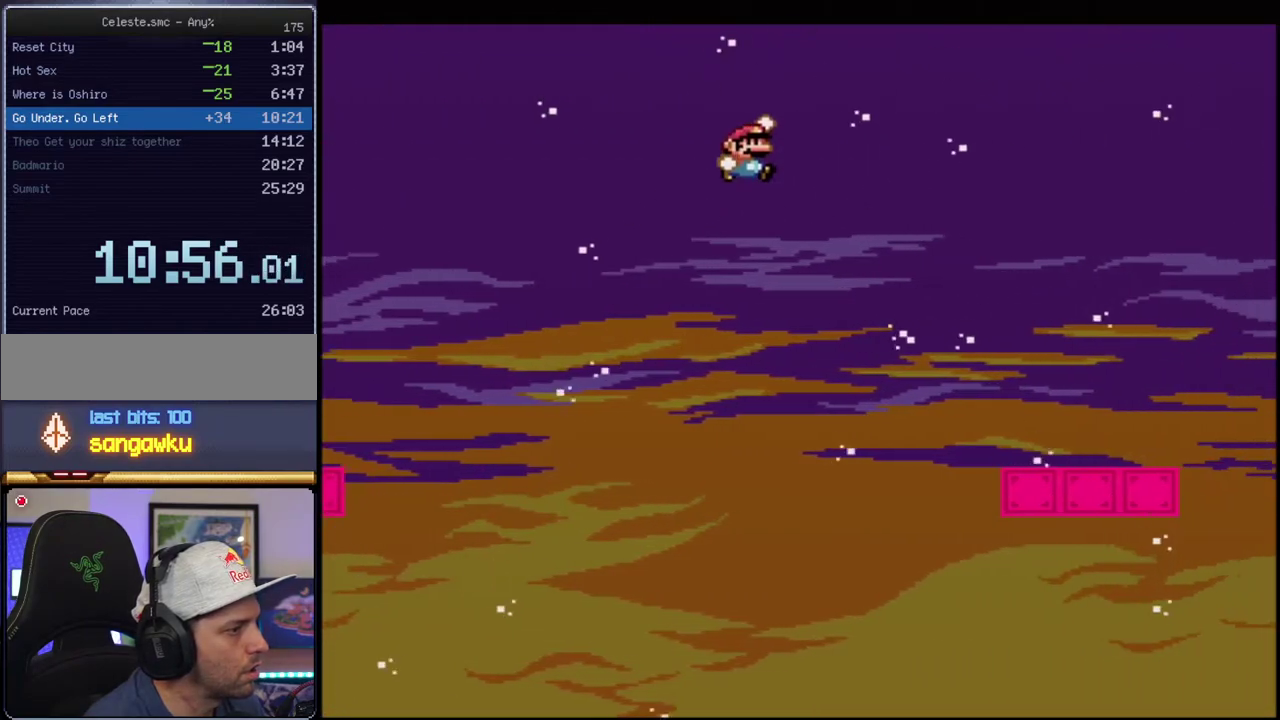
{"buttons": ["B", "Y"], "events": []}
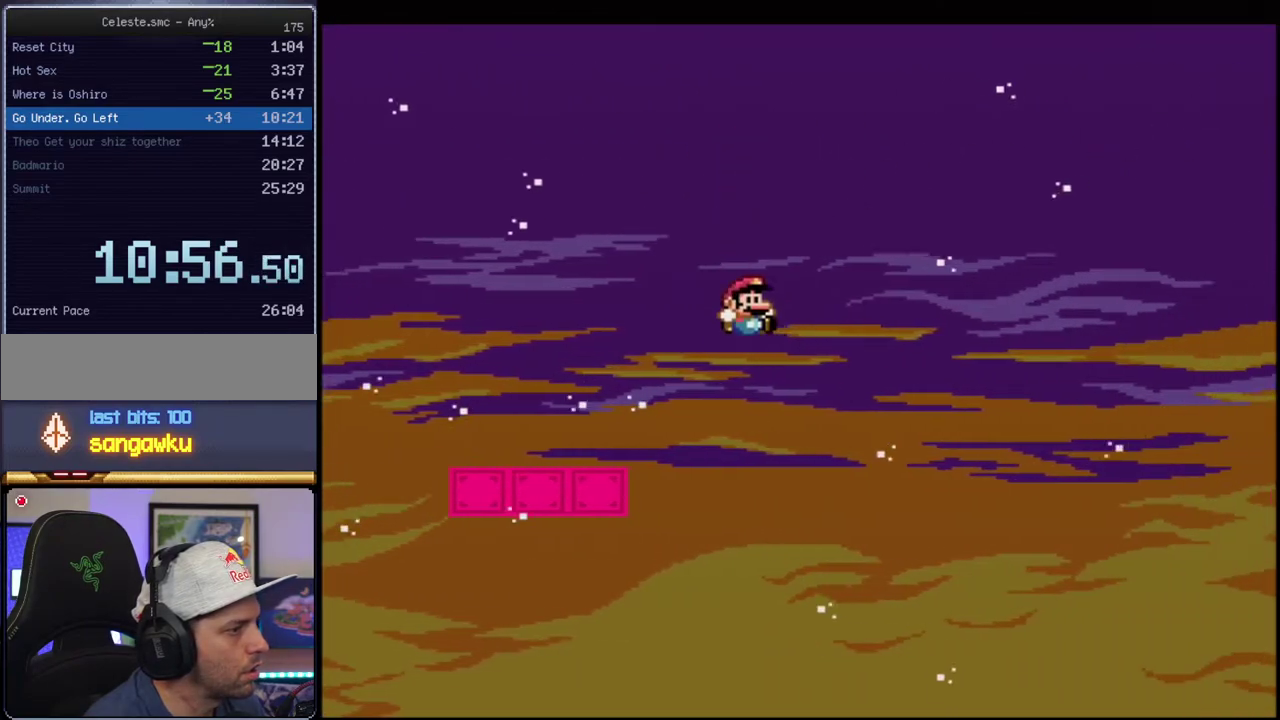
{"buttons": ["B", "Y", "R1"], "events": [[250, "DPAD_RIGHT", "down"], [283, "DPAD_UP", "down"], [283, "R1", "down"], [383, "DPAD_RIGHT", "up"], [417, "DPAD_UP", "up"]]}
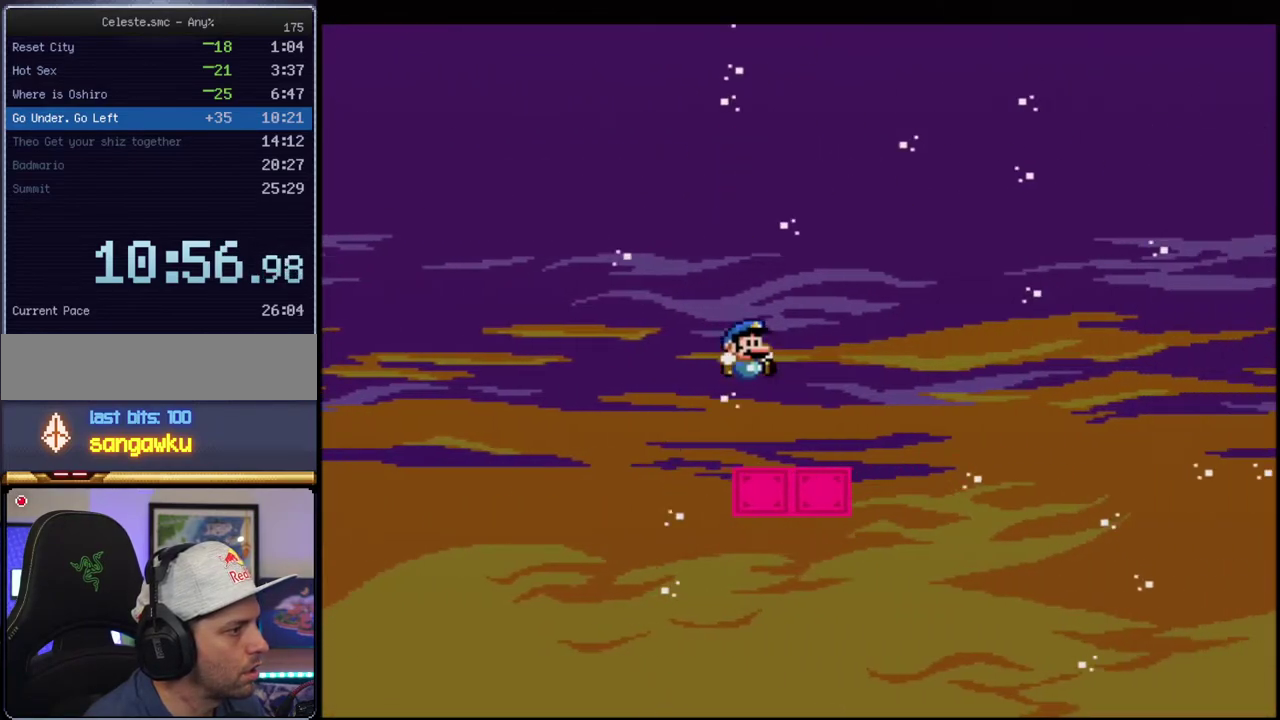
{"buttons": ["B", "Y", "R1"], "events": []}
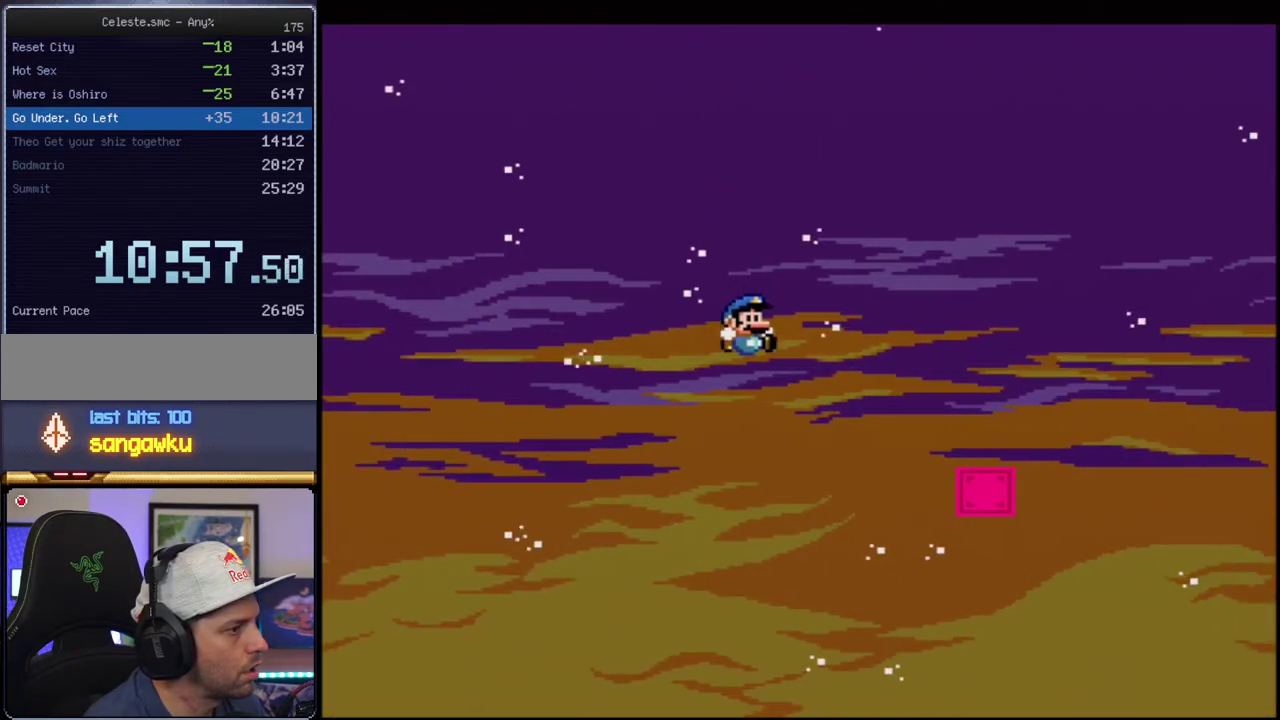
{"buttons": ["Y"], "events": [[100, "R1", "up"], [167, "B", "up"], [250, "B", "down"], [417, "B", "up"]]}
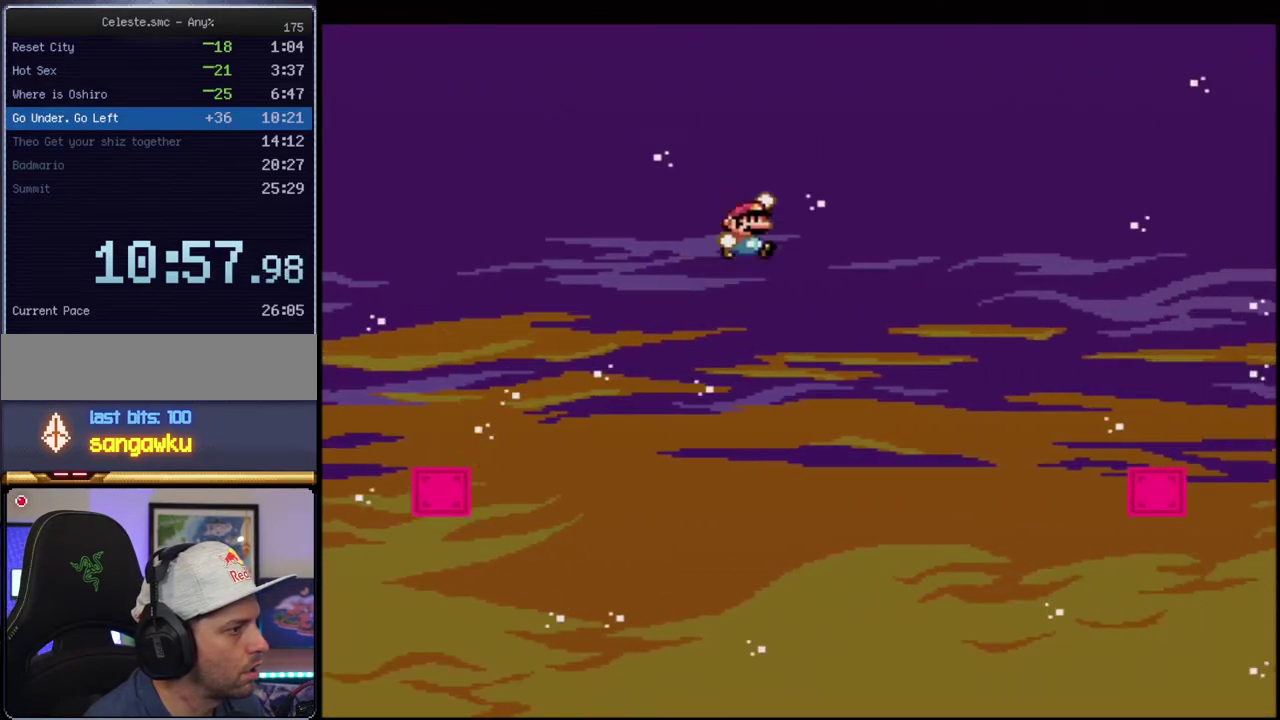
{"buttons": ["B", "Y", "R1", "DPAD_UP", "DPAD_RIGHT"], "events": [[33, "B", "down"], [433, "DPAD_UP", "down"], [467, "DPAD_RIGHT", "down"], [500, "R1", "down"]]}
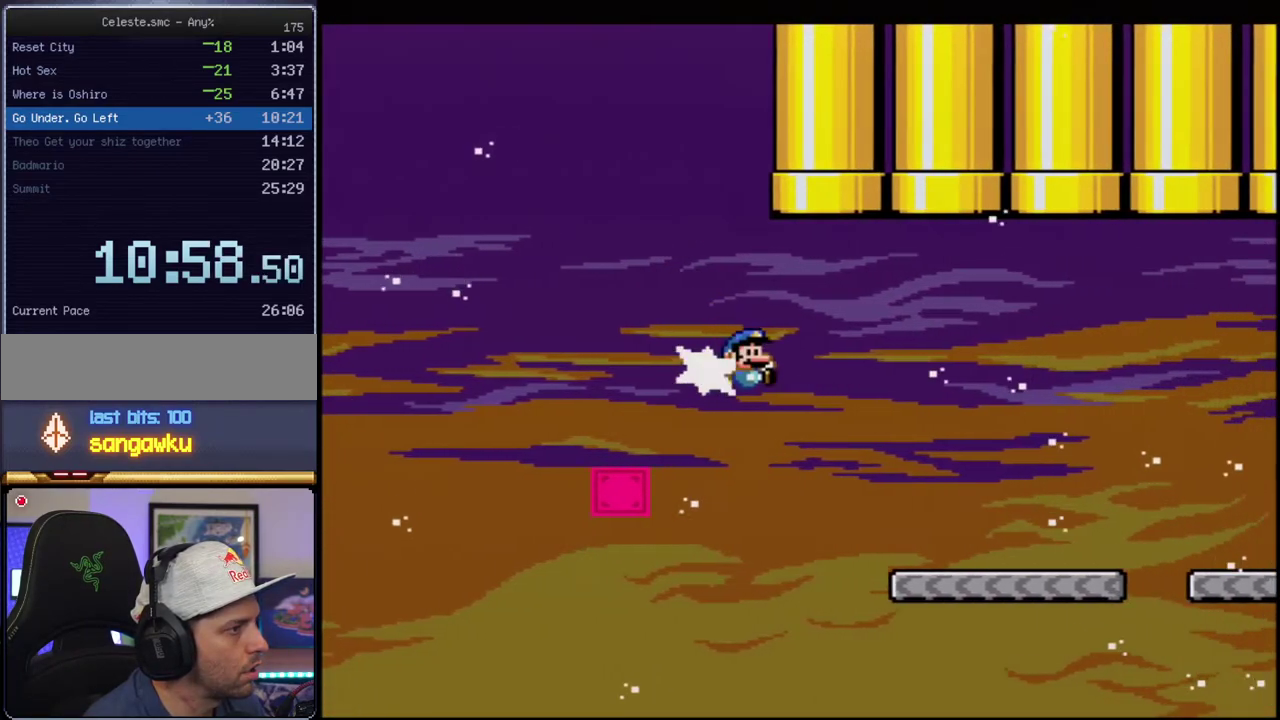
{"buttons": ["B", "Y", "R1", "DPAD_UP"], "events": [[67, "DPAD_RIGHT", "up"]]}
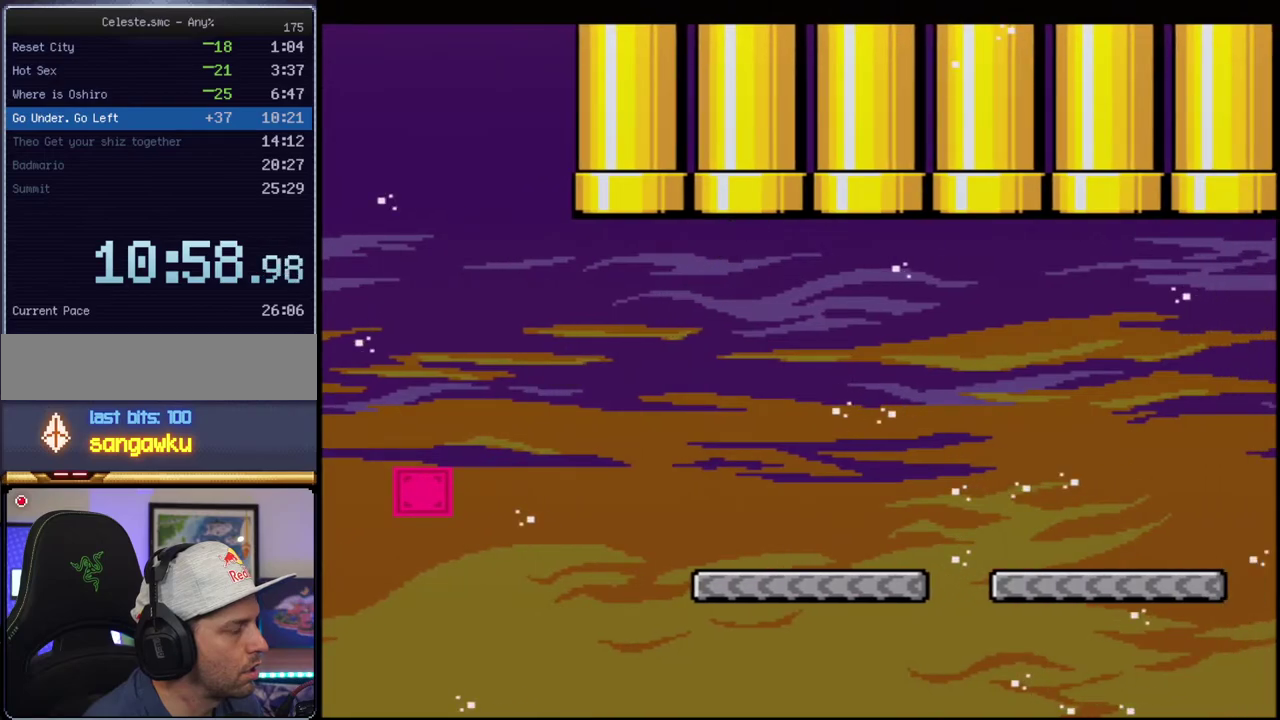
{"buttons": ["Y"], "events": [[33, "R1", "up"], [67, "DPAD_UP", "up"], [100, "B", "up"]]}
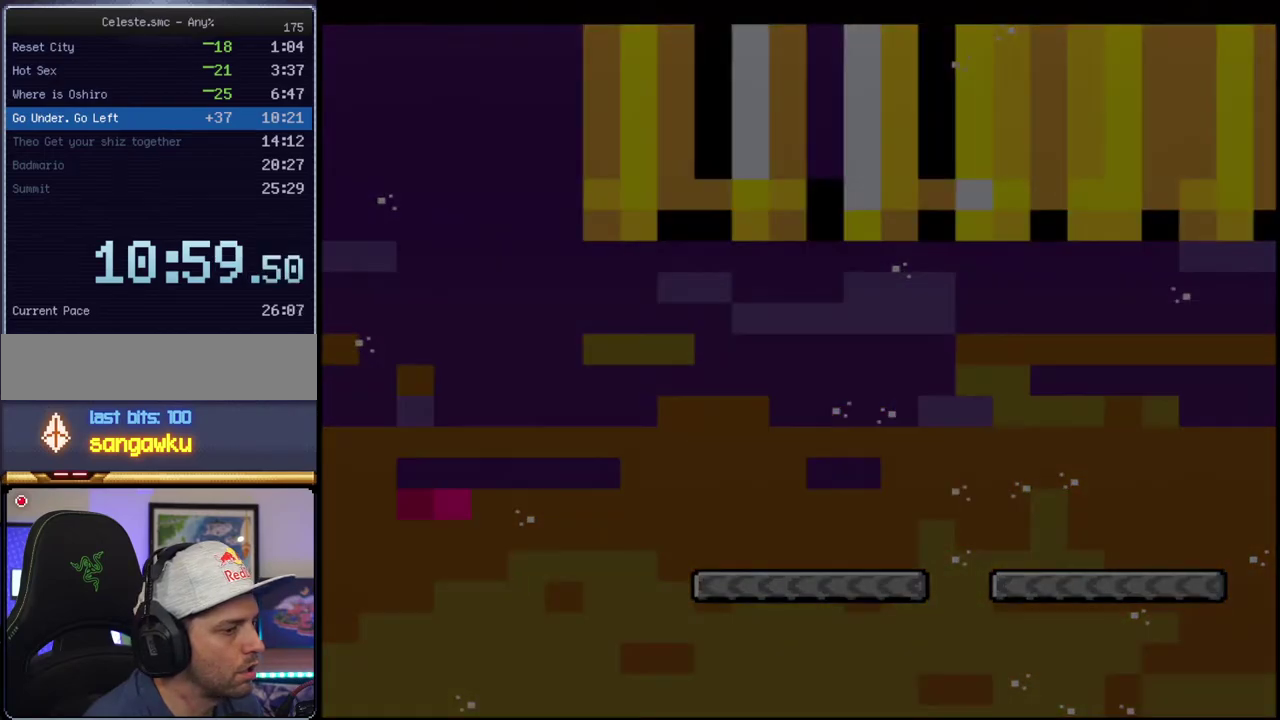
{"buttons": ["Y"], "events": []}
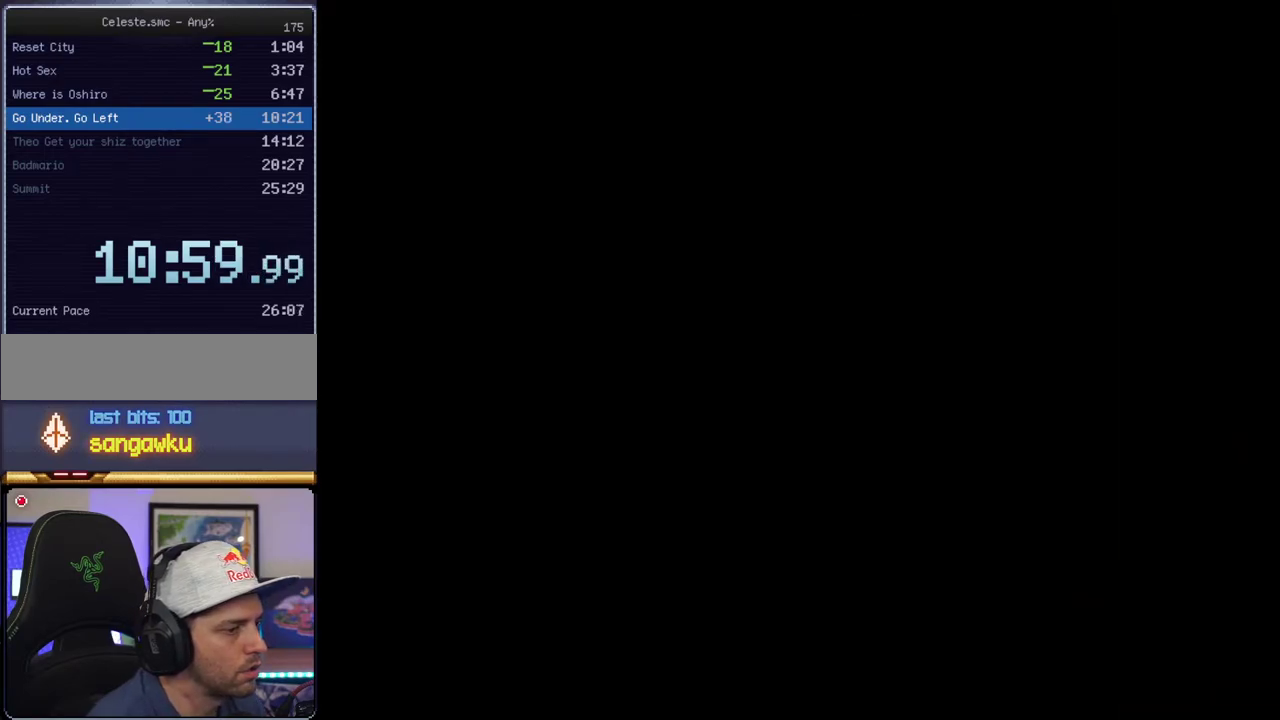
{"buttons": ["Y"], "events": []}
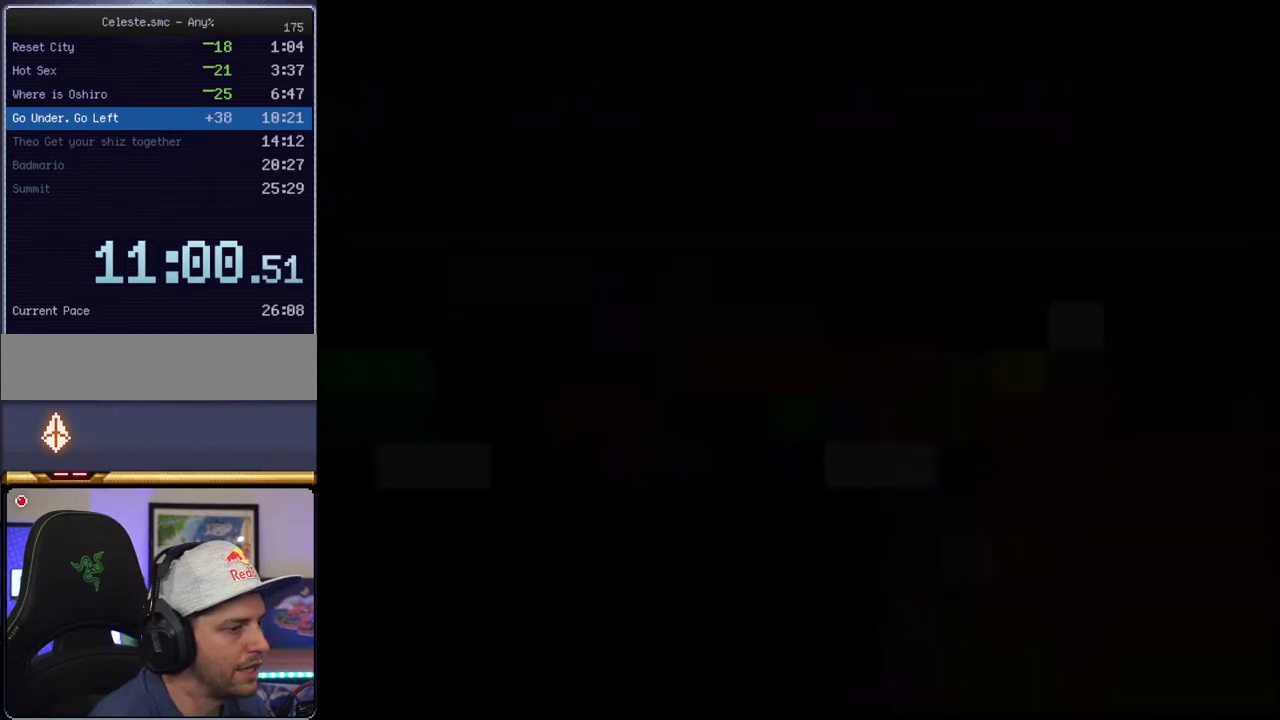
{"buttons": ["B", "Y"], "events": [[33, "B", "down"]]}
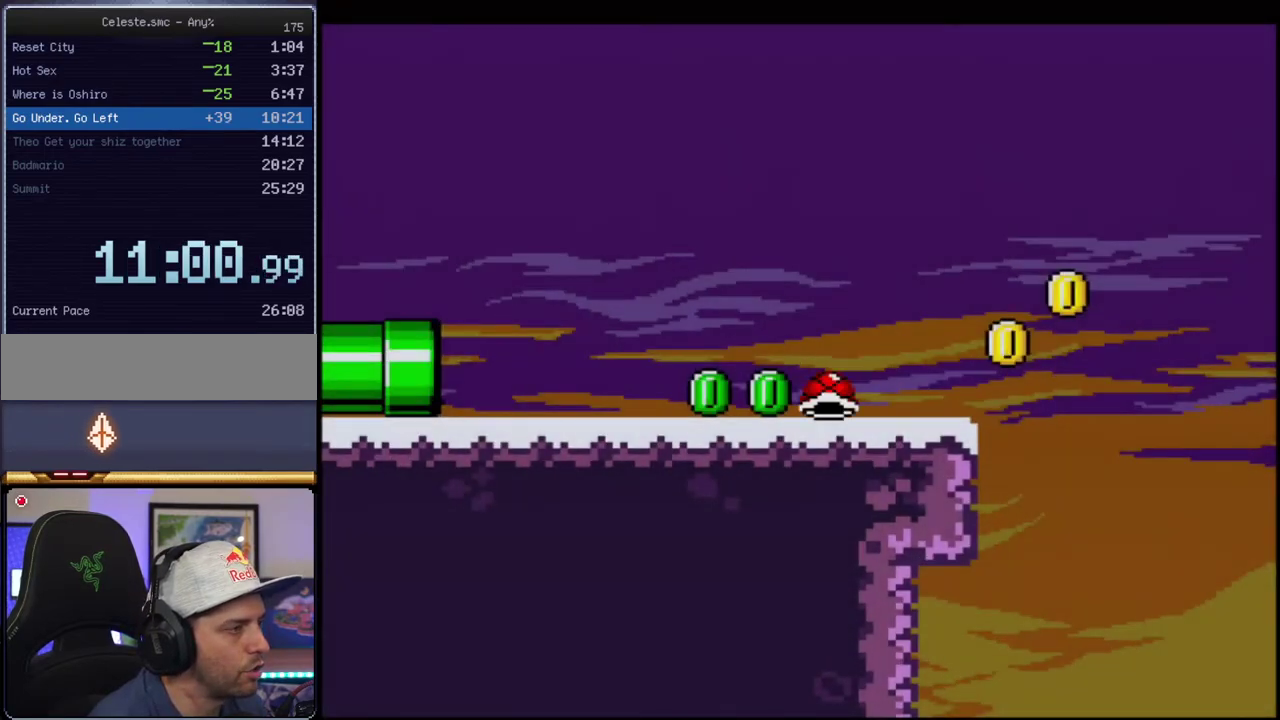
{"buttons": ["Y"], "events": [[383, "B", "up"]]}
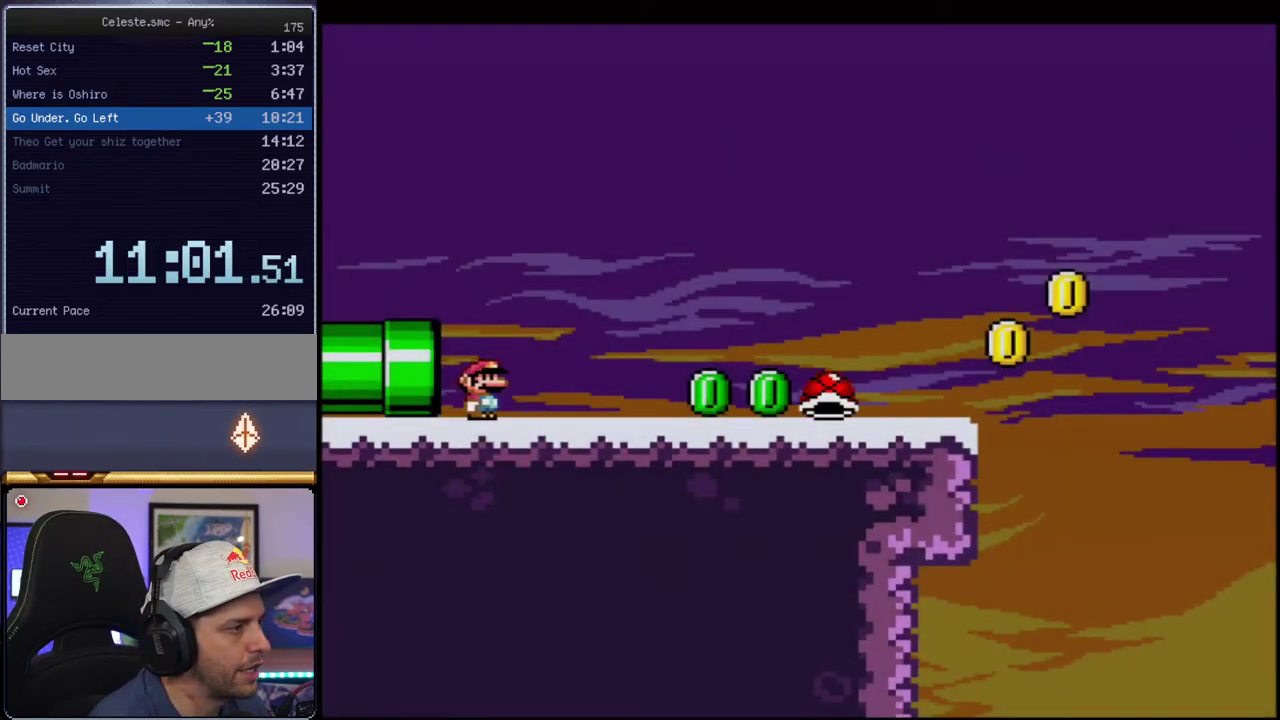
{"buttons": ["B", "Y"], "events": [[67, "R1", "down"], [167, "R1", "up"], [283, "R1", "down"], [433, "R1", "up"], [500, "B", "down"]]}
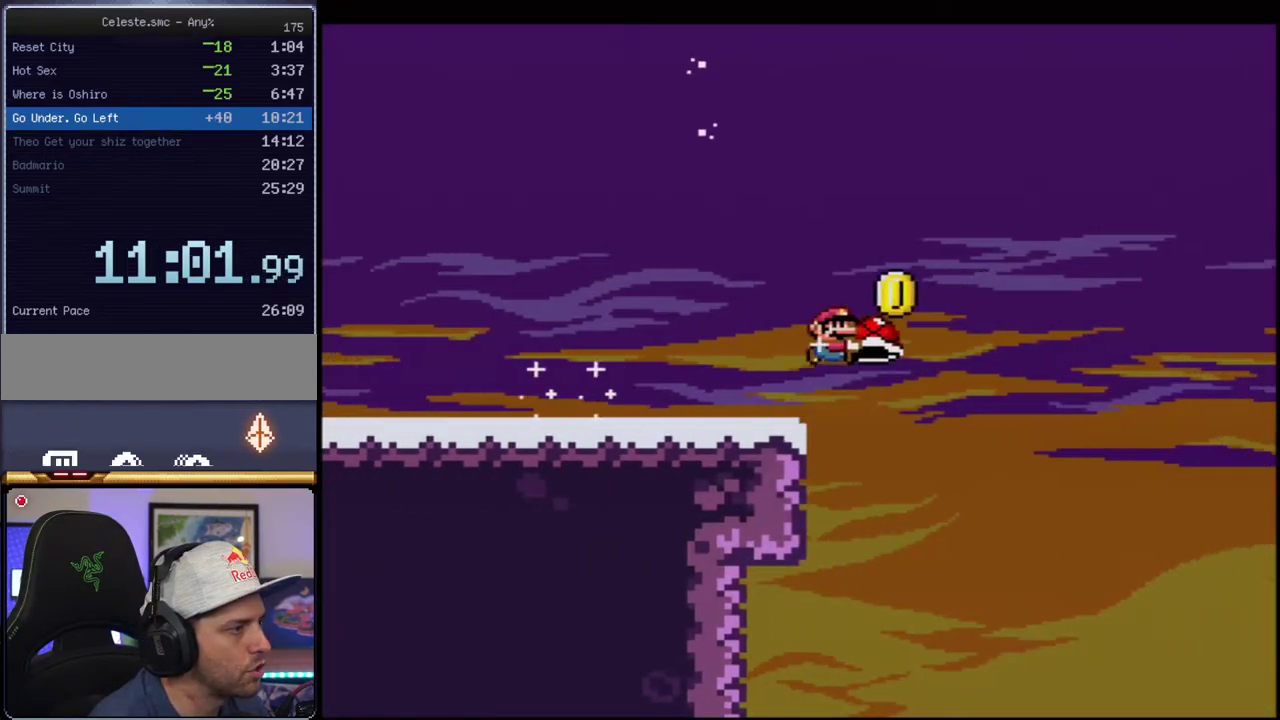
{"buttons": ["B"], "events": [[467, "Y", "up"]]}
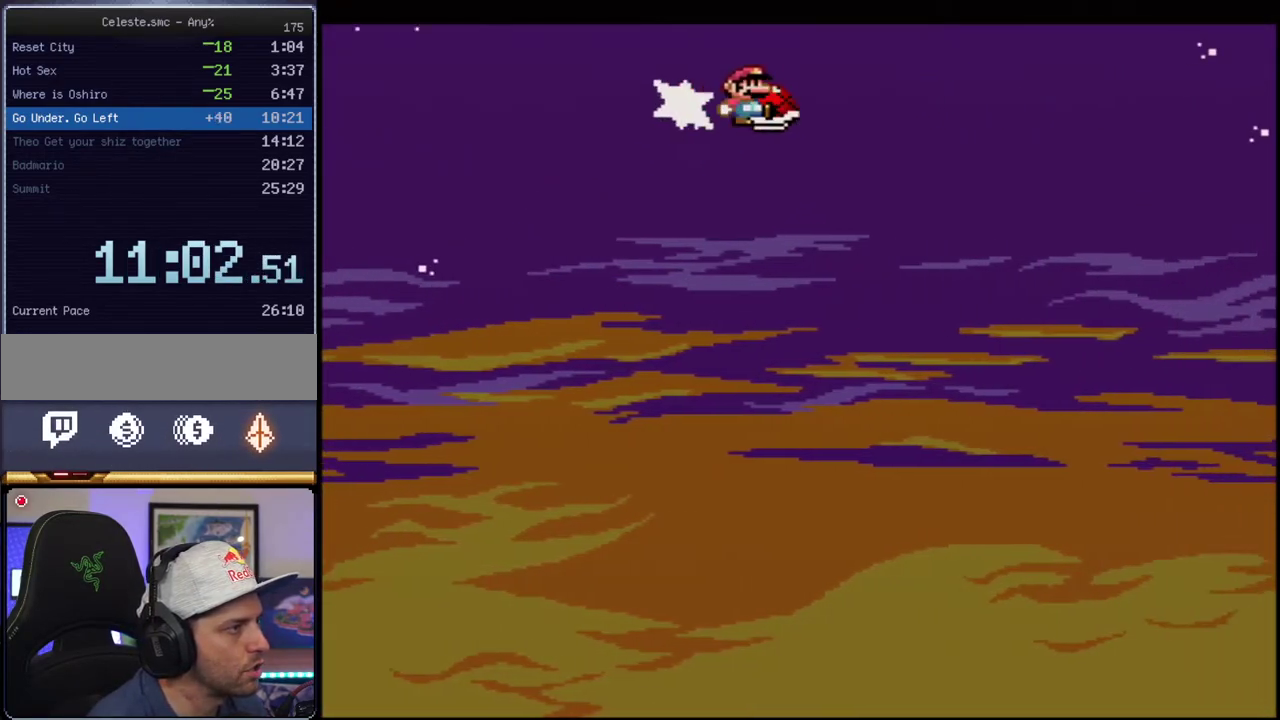
{"buttons": ["B", "Y"], "events": [[133, "Y", "down"]]}
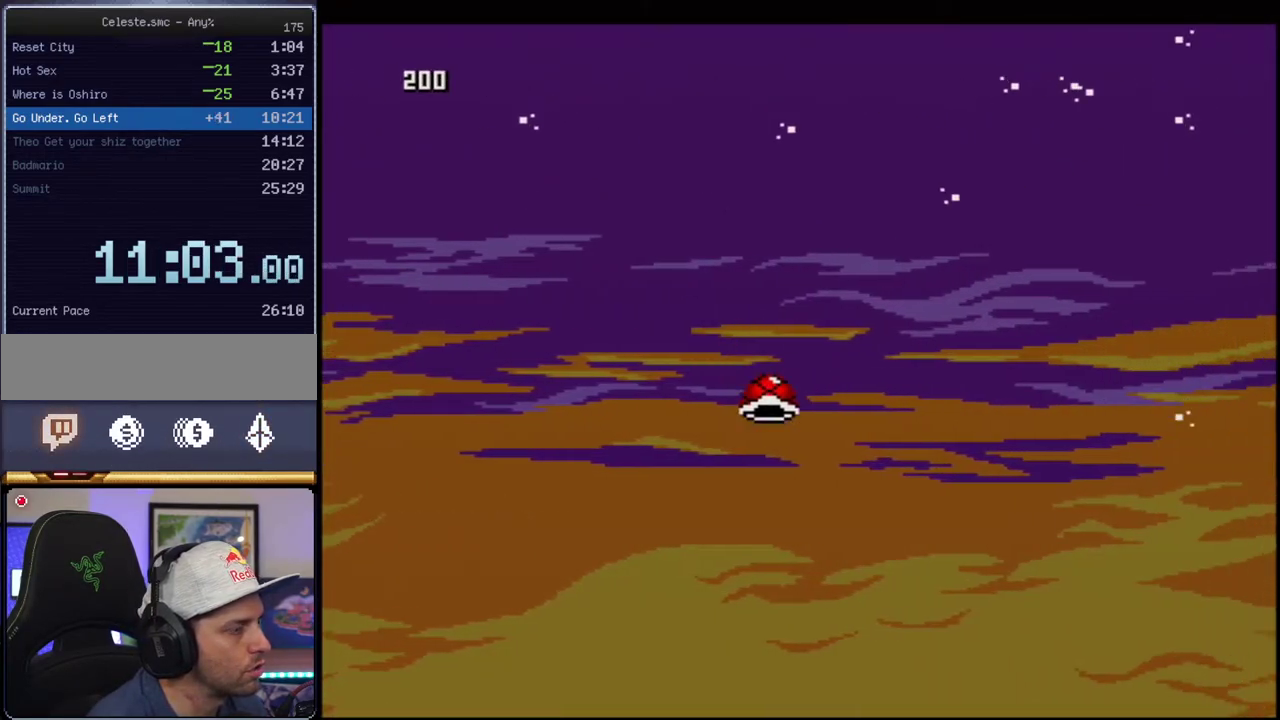
{"buttons": ["B", "Y"], "events": []}
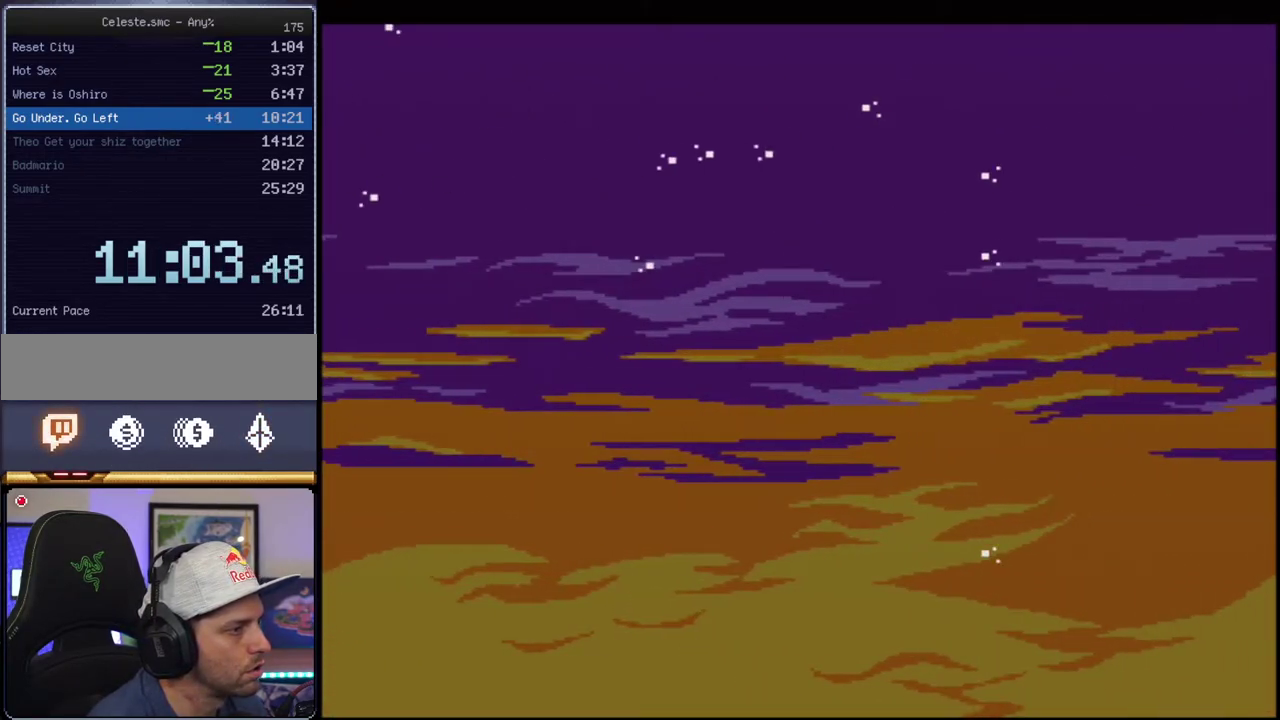
{"buttons": ["B", "Y"], "events": []}
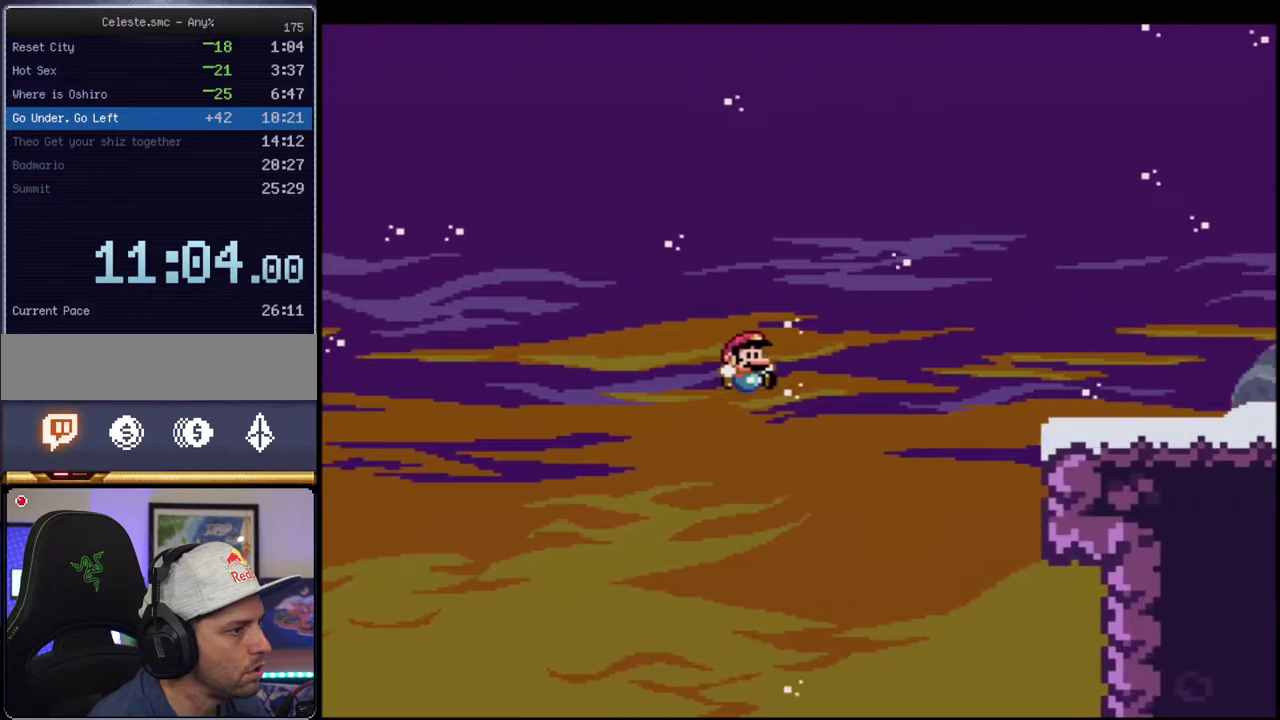
{"buttons": ["B", "Y"], "events": [[67, "DPAD_RIGHT", "down"], [67, "DPAD_UP", "down"], [100, "R1", "down"], [217, "DPAD_UP", "up"], [217, "R1", "up"], [250, "DPAD_RIGHT", "up"]]}
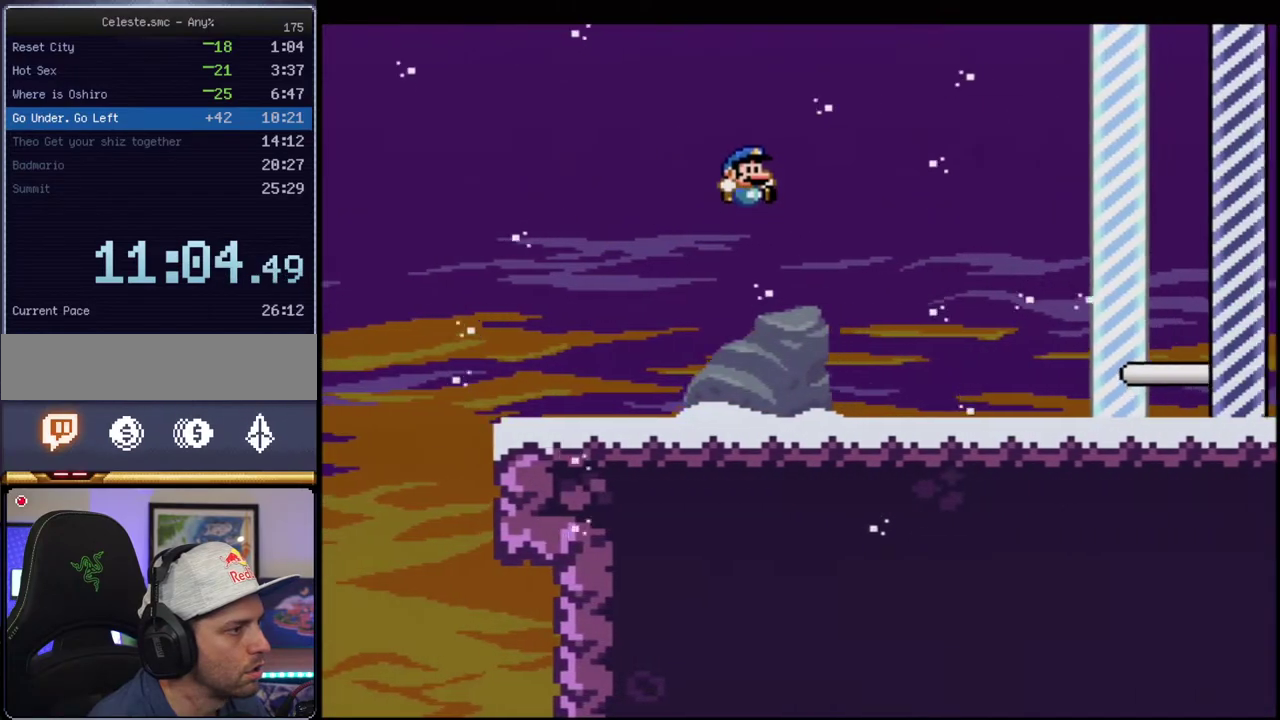
{"buttons": ["Y"], "events": [[133, "B", "up"]]}
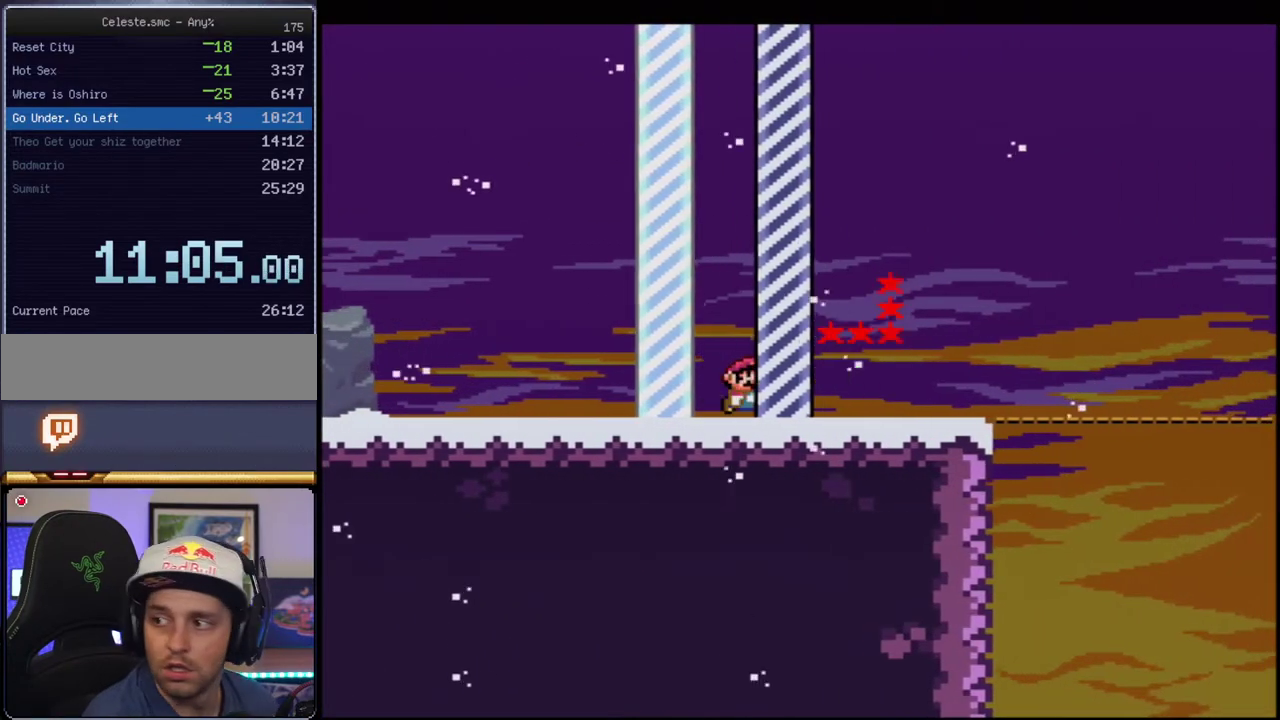
{"buttons": [], "events": [[67, "Y", "up"]]}